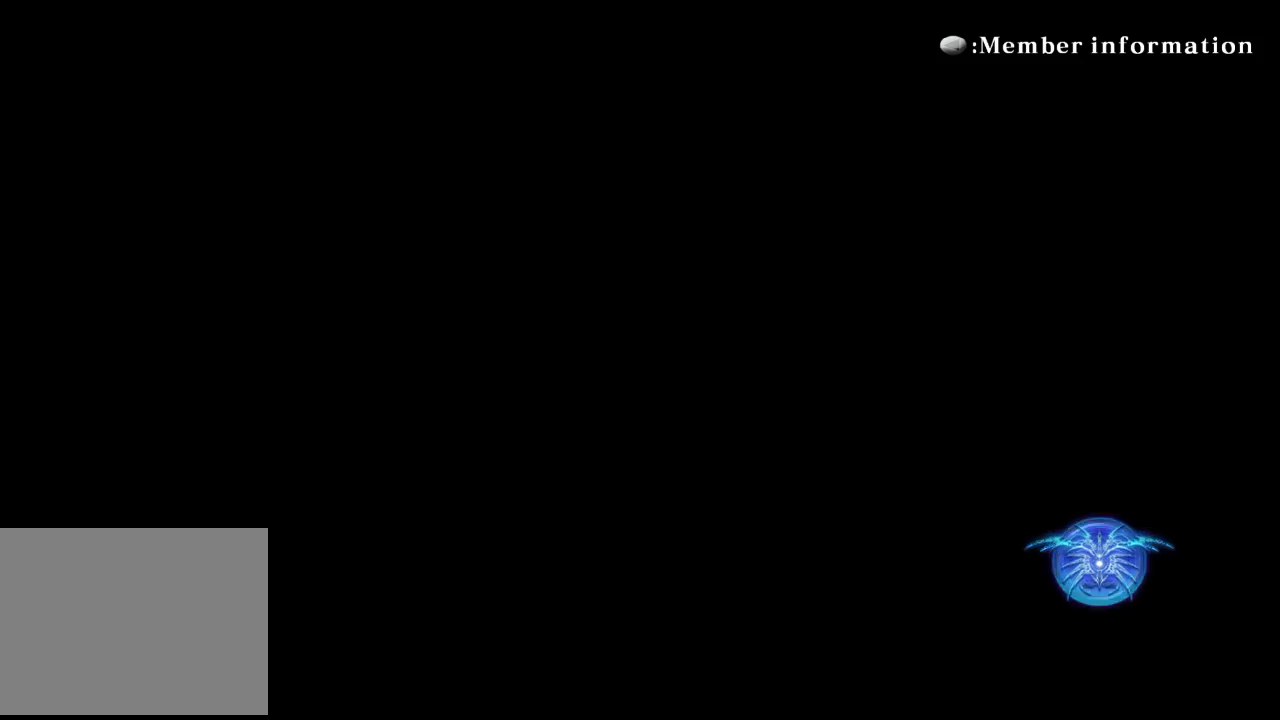
Gameplay with a controller (arcade stick); each line is a JSON object with the inputs held at the frame after it. "events" lists button and stick changes between this image and that frame as [ms after this image, input, new state], when the widget could be followed in between. Not read: L3 R3.
{"buttons": [], "left_stick": "center", "events": []}
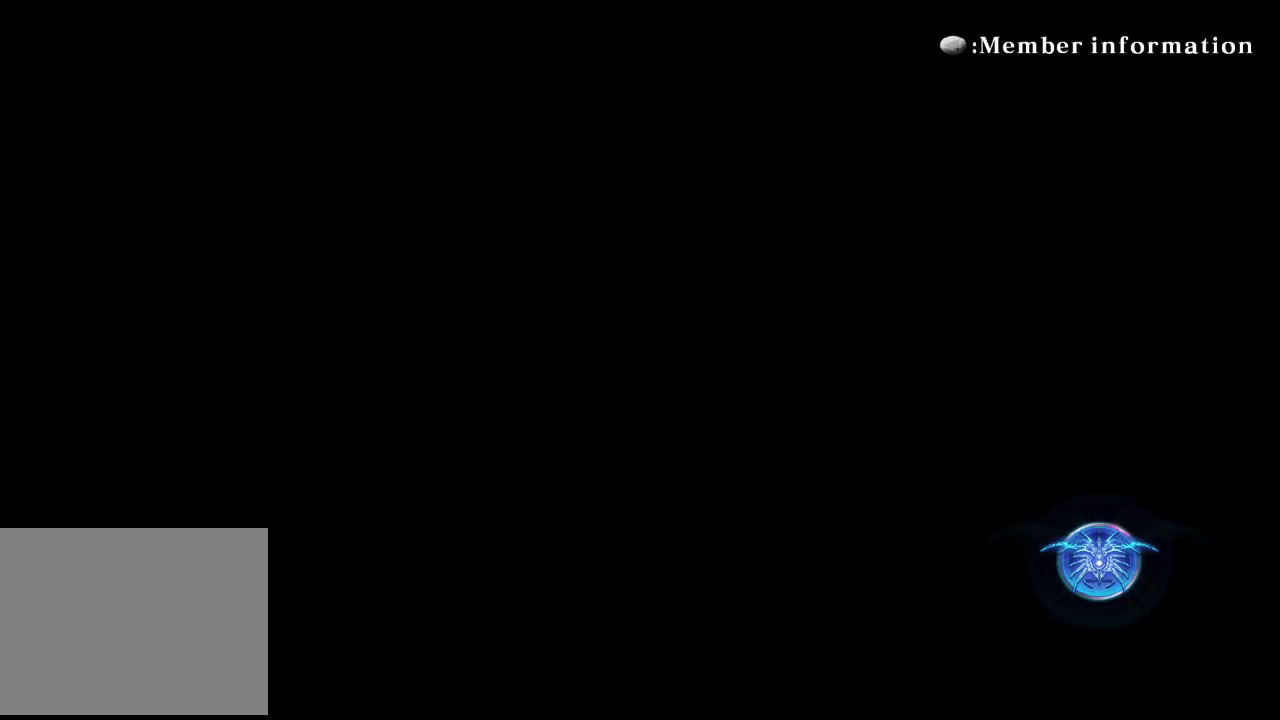
{"buttons": [], "left_stick": "center", "events": []}
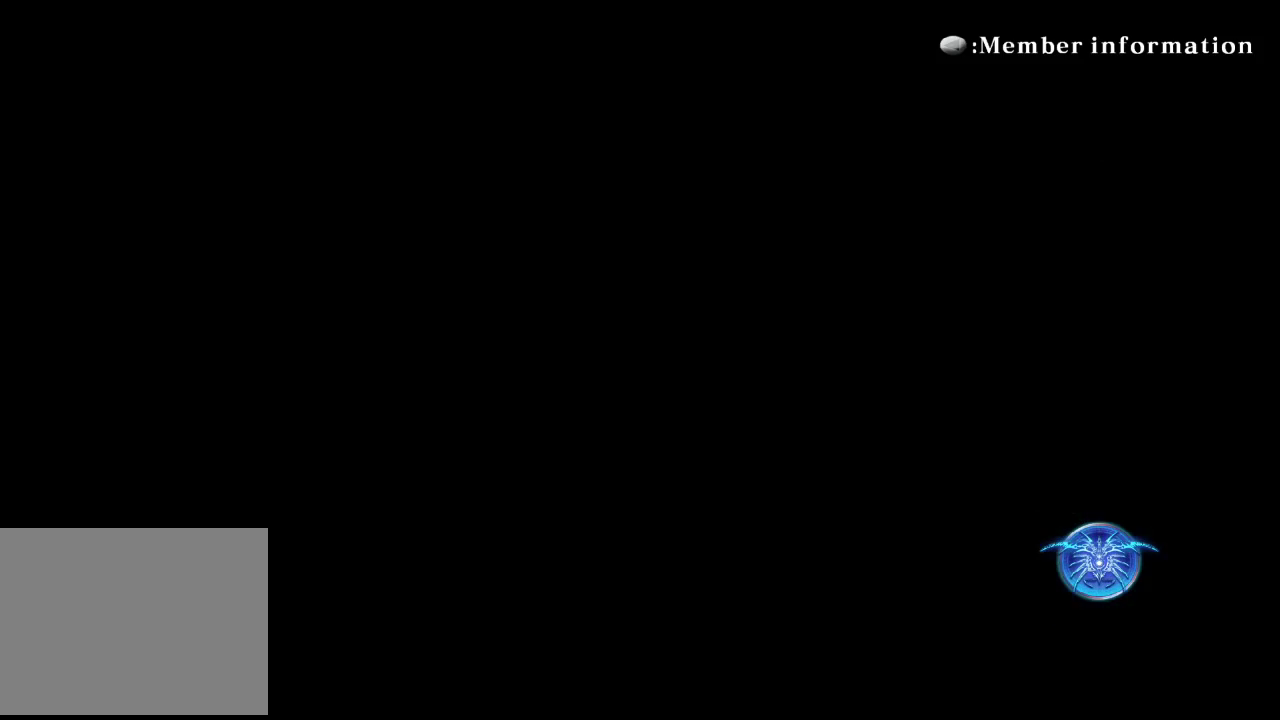
{"buttons": [], "left_stick": "center", "events": []}
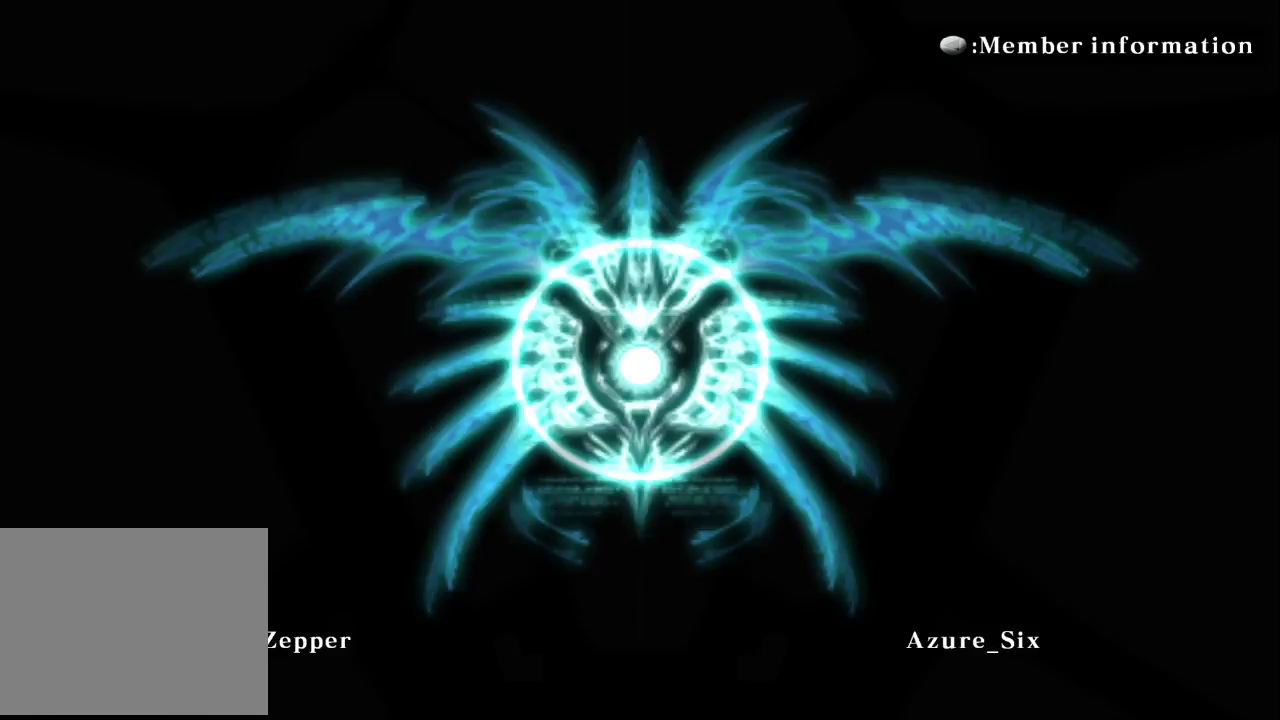
{"buttons": [], "left_stick": "center", "events": []}
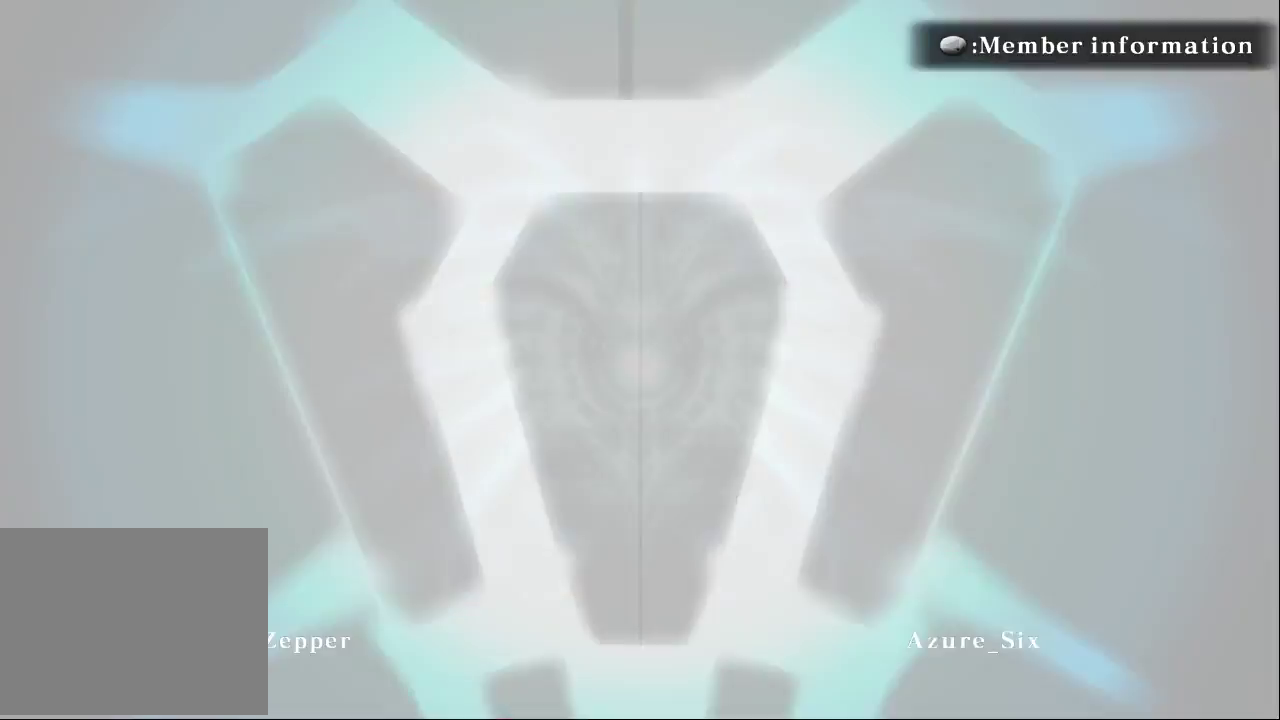
{"buttons": [], "left_stick": "center", "events": []}
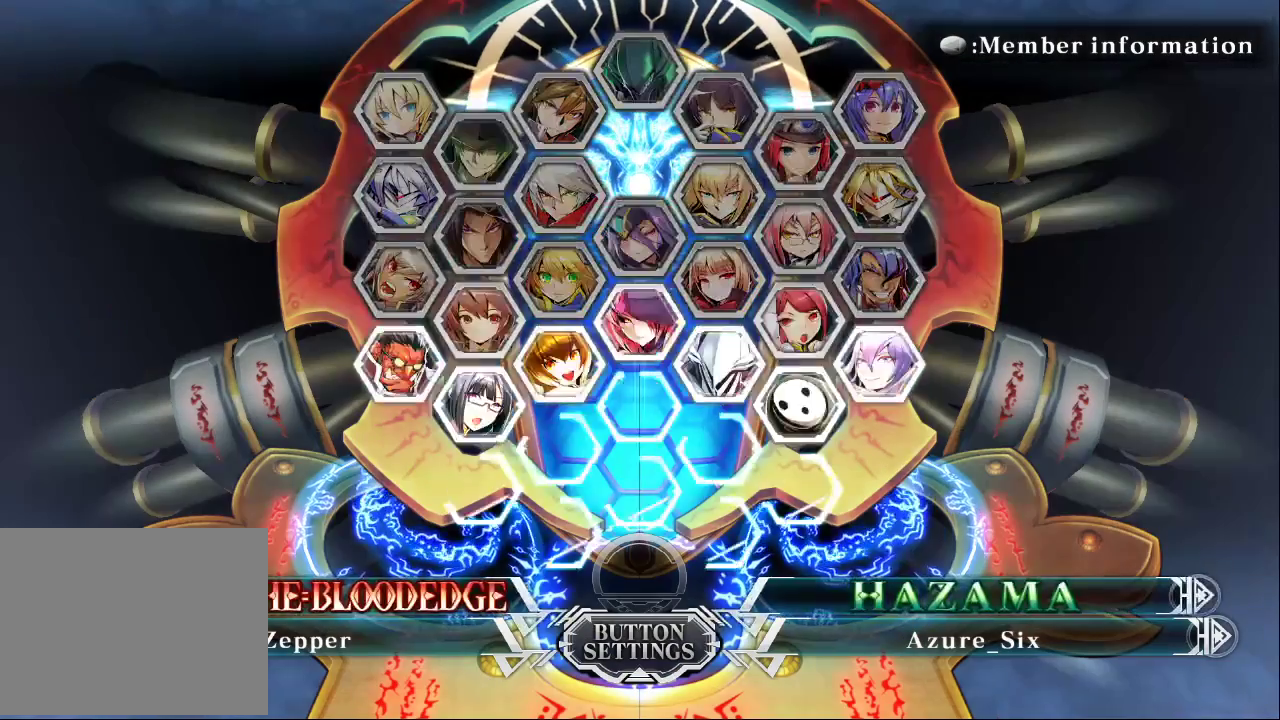
{"buttons": [], "left_stick": "center", "events": []}
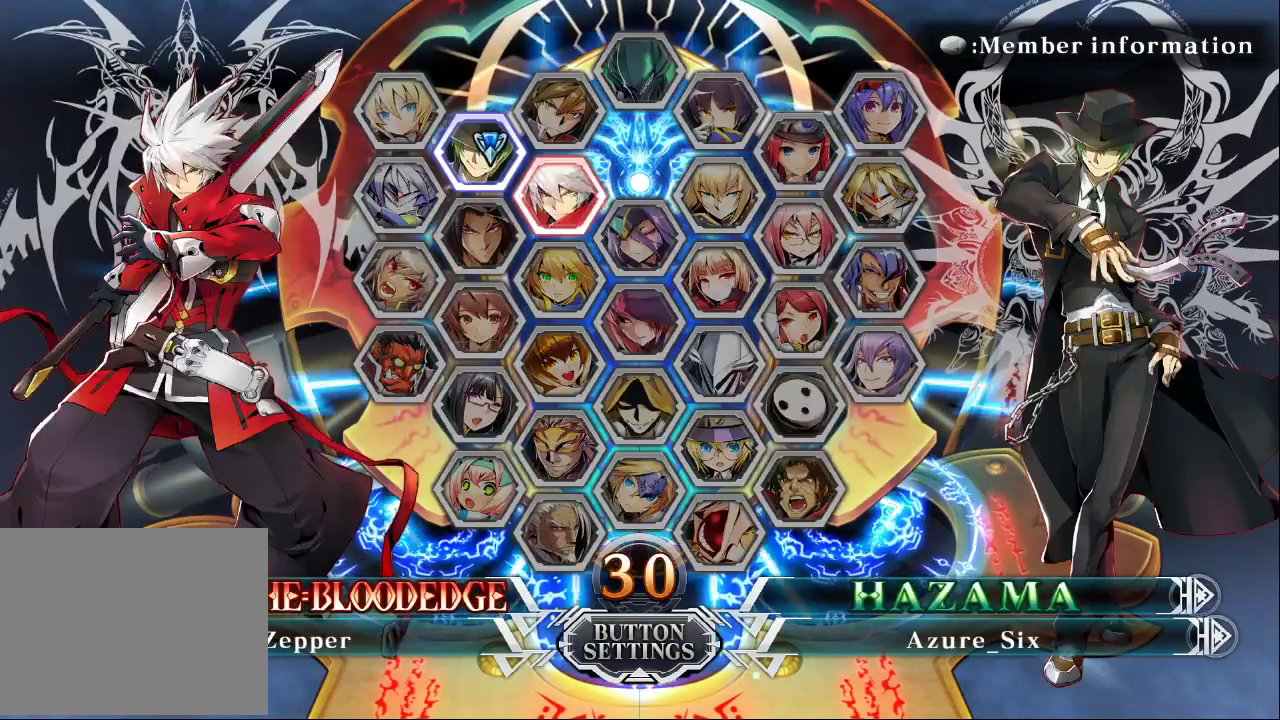
{"buttons": [], "left_stick": "center", "events": []}
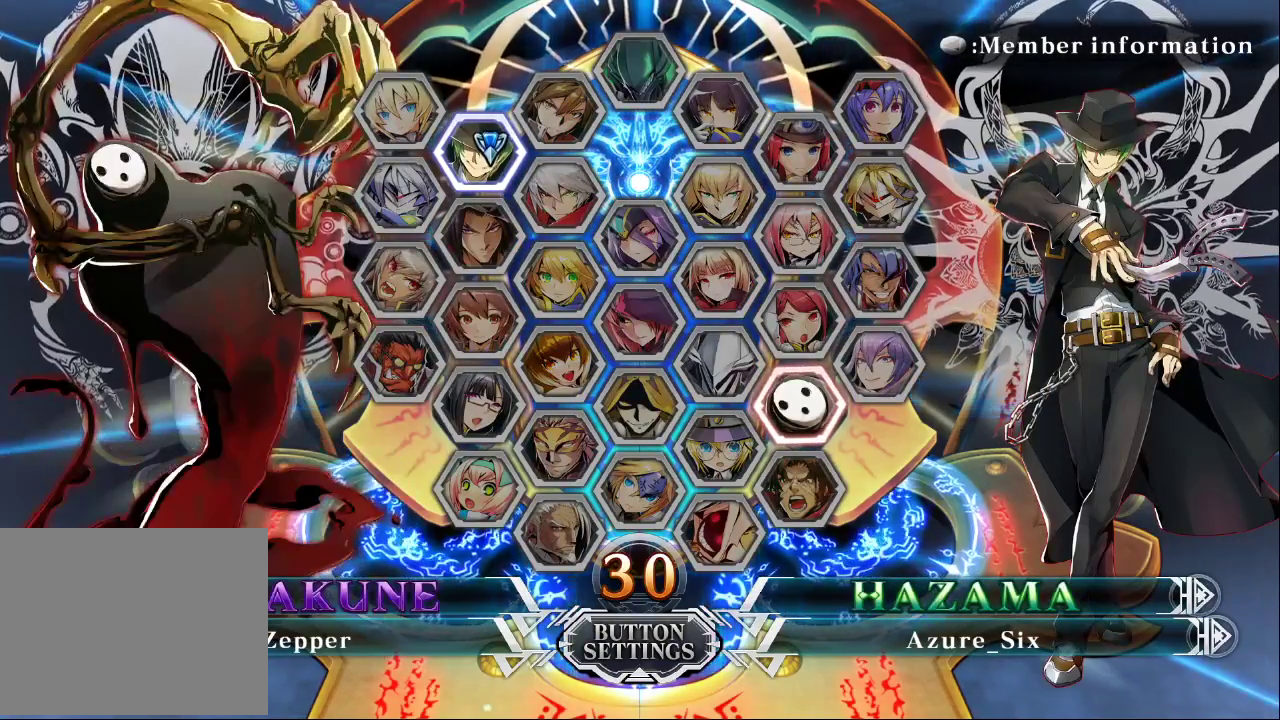
{"buttons": [], "left_stick": "center", "events": [[267, "CROSS", "down"], [467, "CROSS", "up"]]}
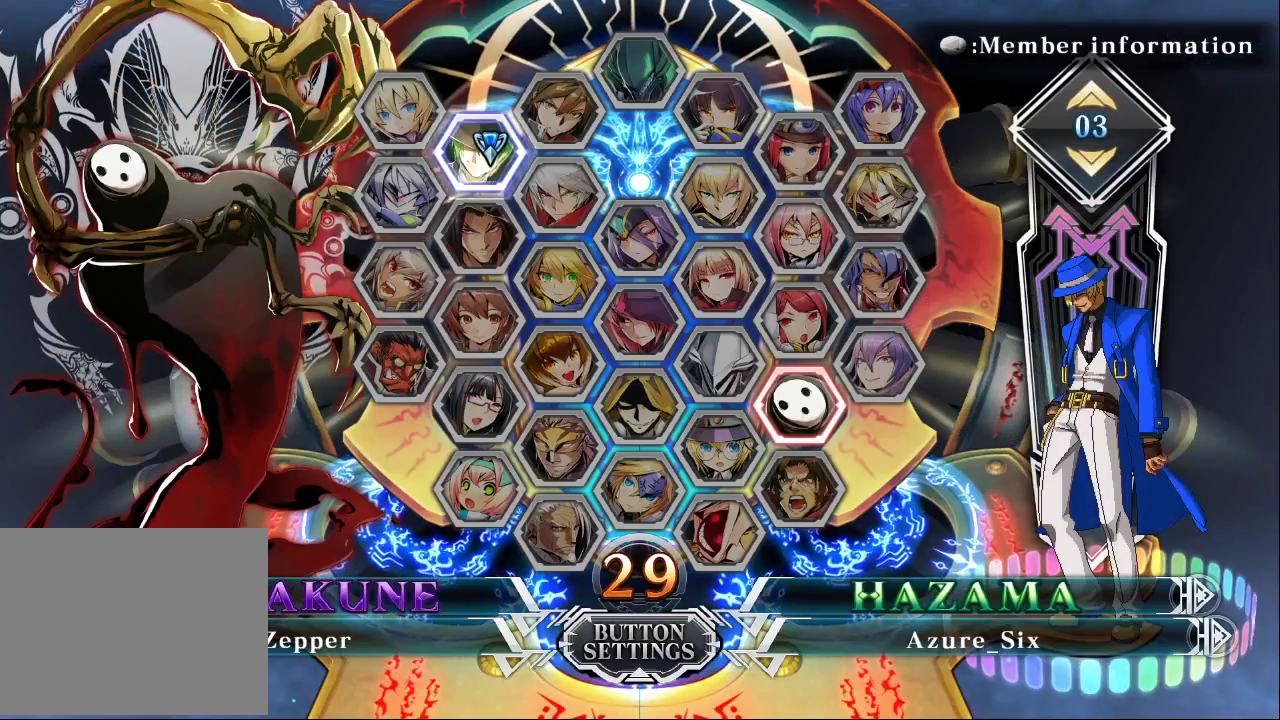
{"buttons": ["CROSS"], "left_stick": "center", "events": [[133, "CROSS", "down"], [267, "CROSS", "up"], [400, "CROSS", "down"]]}
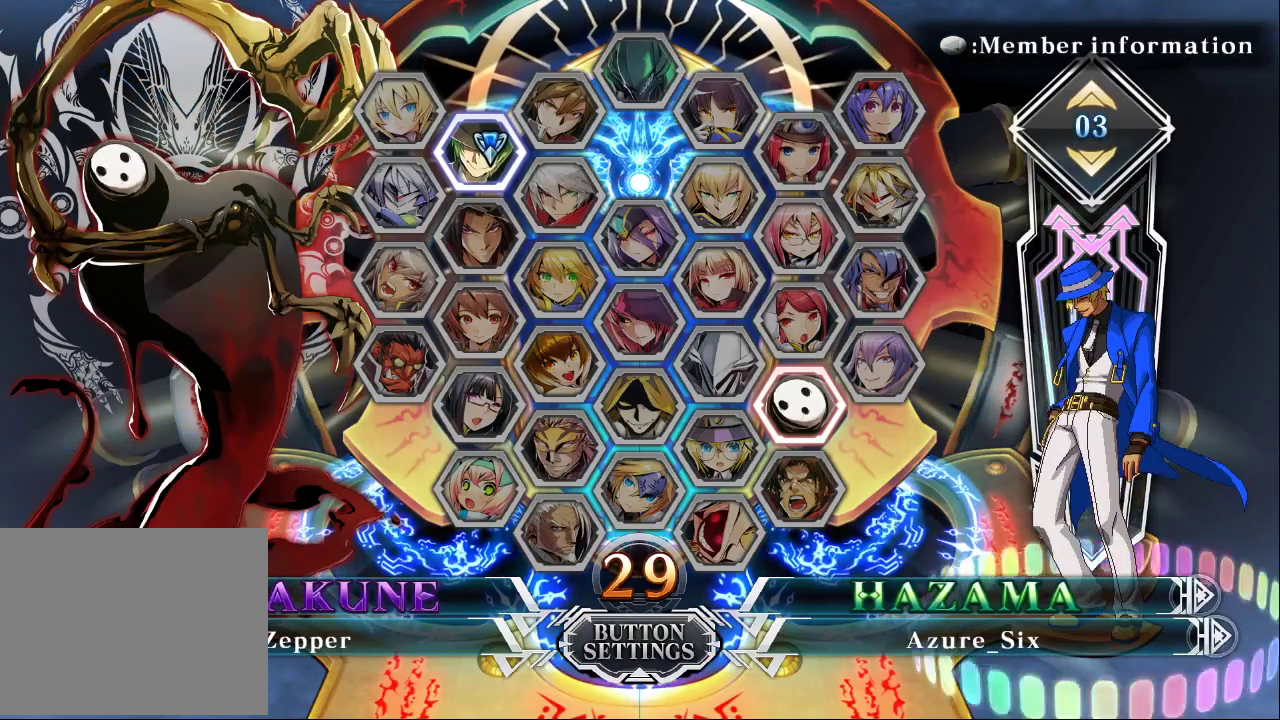
{"buttons": ["CROSS"], "left_stick": "center", "events": [[33, "CROSS", "up"], [200, "CROSS", "down"], [333, "CROSS", "up"], [400, "CROSS", "down"]]}
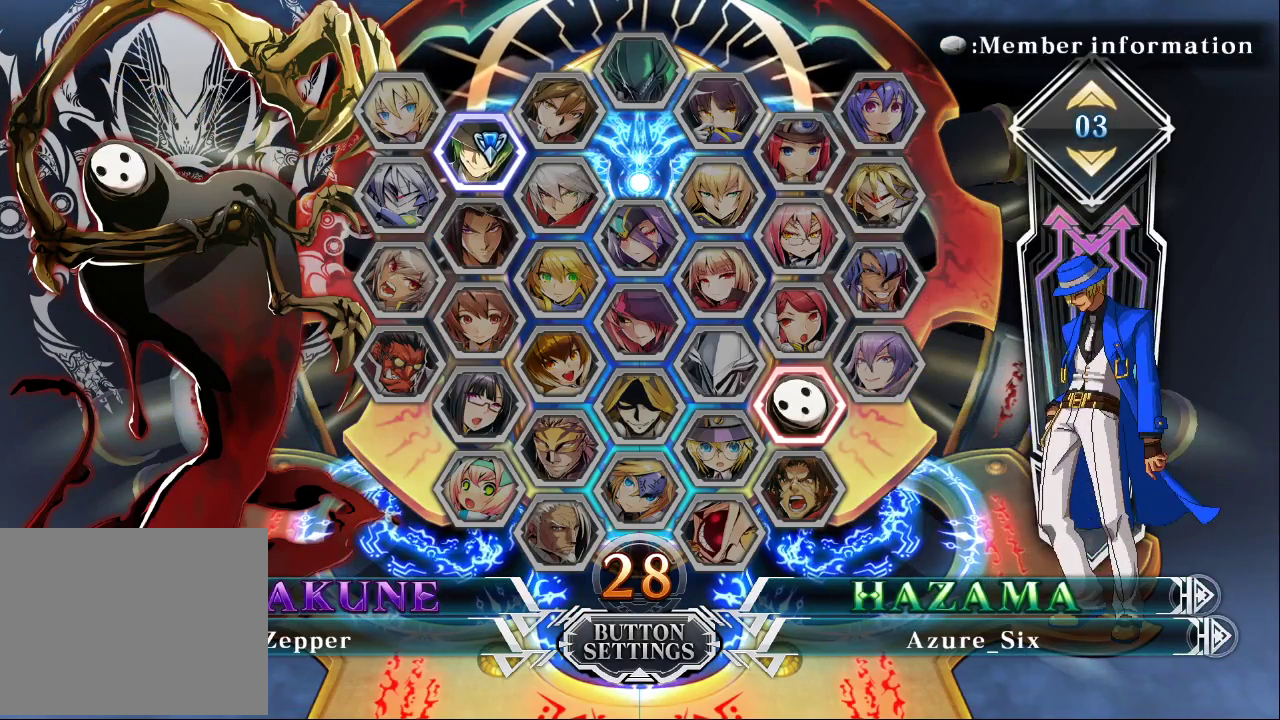
{"buttons": ["CROSS"], "left_stick": "center", "events": [[67, "CROSS", "up"], [133, "CROSS", "down"], [267, "CROSS", "up"], [333, "CROSS", "down"], [433, "CROSS", "up"], [500, "CROSS", "down"]]}
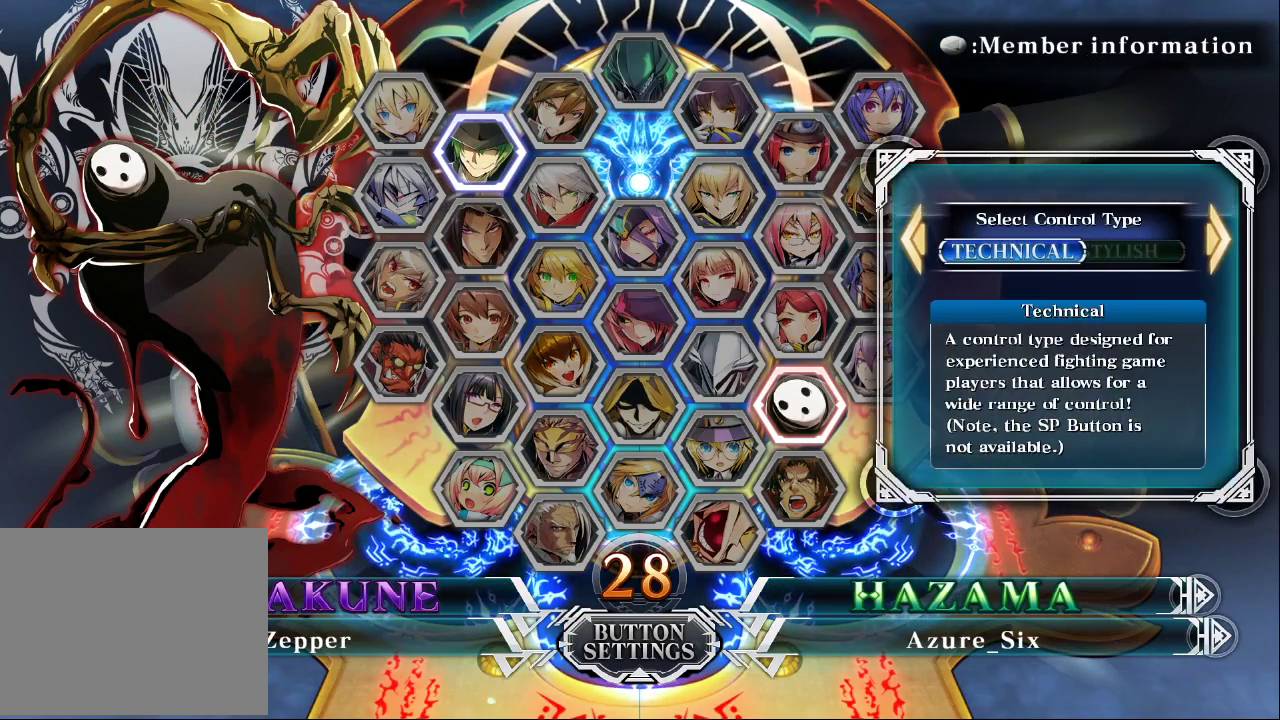
{"buttons": ["CROSS"], "left_stick": "center", "events": [[133, "CROSS", "up"], [167, "CROSS", "down"], [300, "CROSS", "up"], [367, "CROSS", "down"]]}
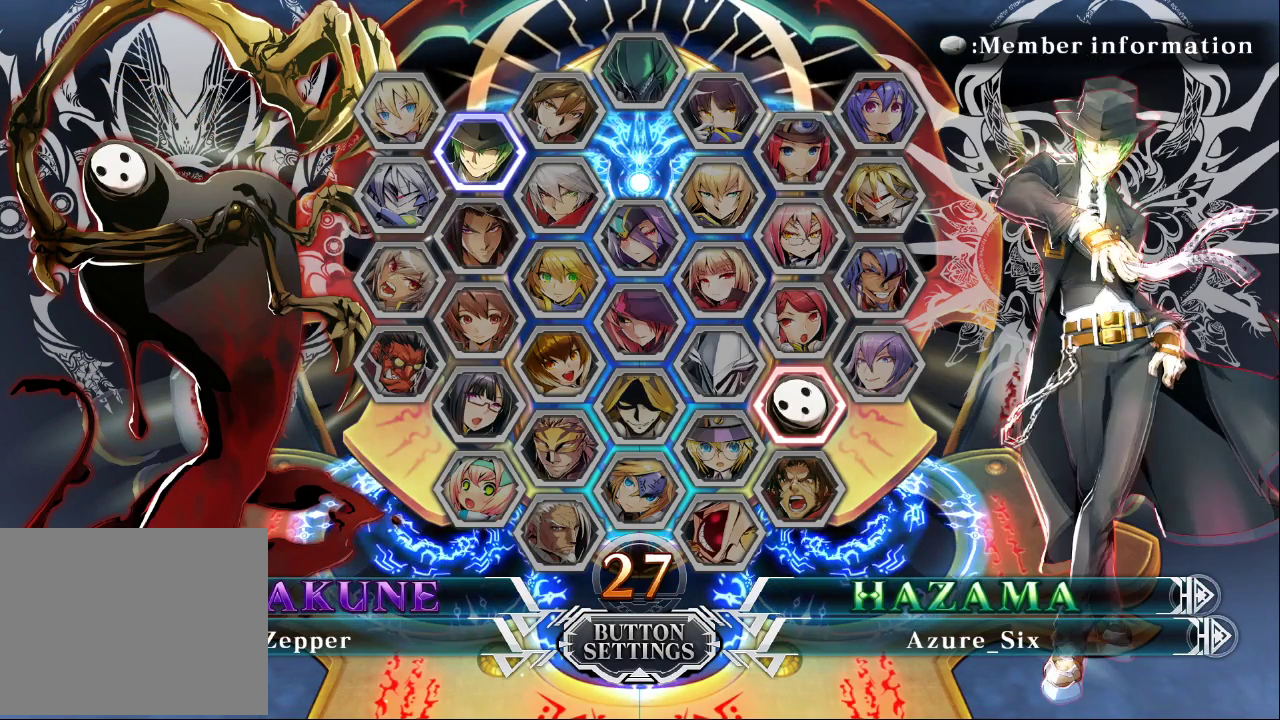
{"buttons": [], "left_stick": "center", "events": [[33, "CROSS", "up"]]}
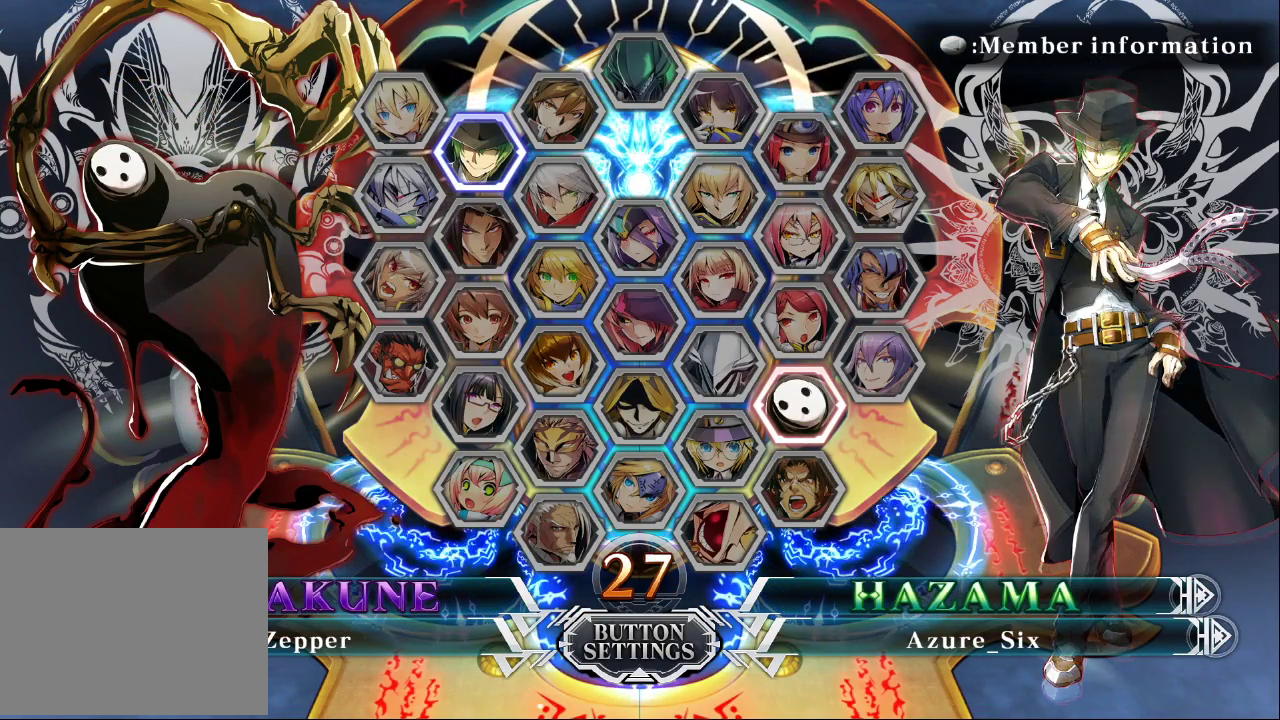
{"buttons": [], "left_stick": "center", "events": []}
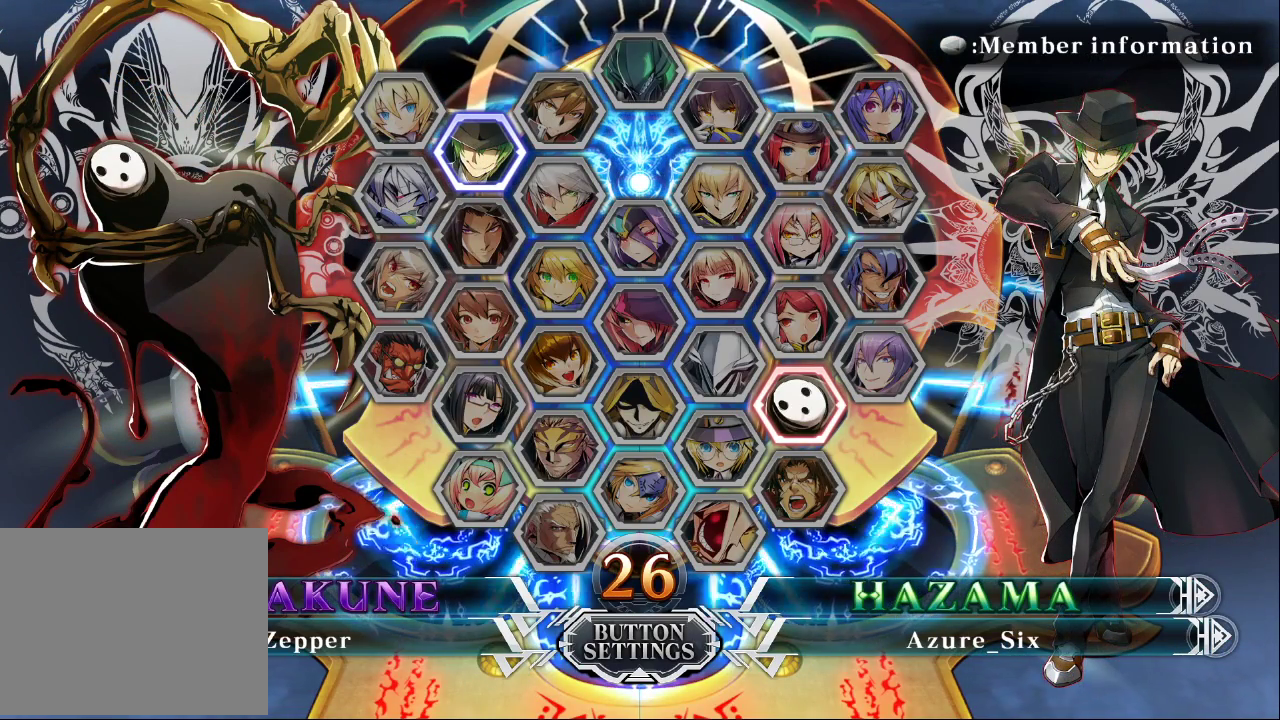
{"buttons": [], "left_stick": "center", "events": []}
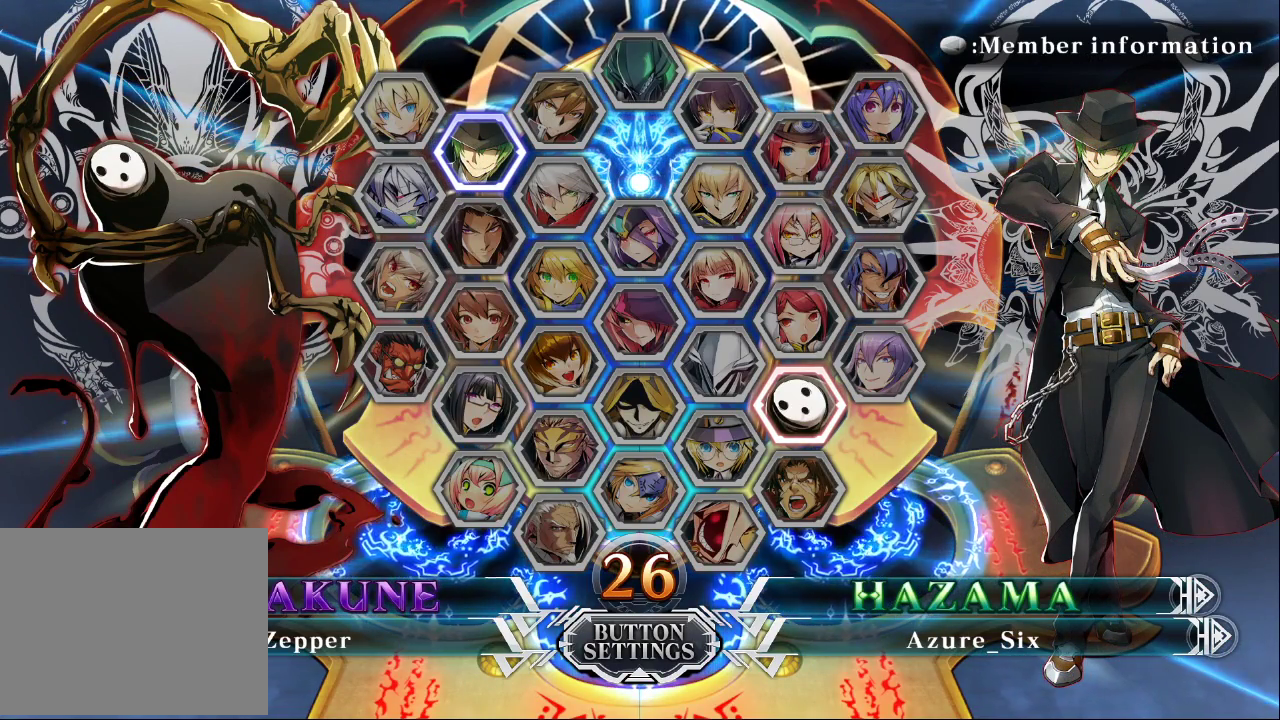
{"buttons": [], "left_stick": "center", "events": []}
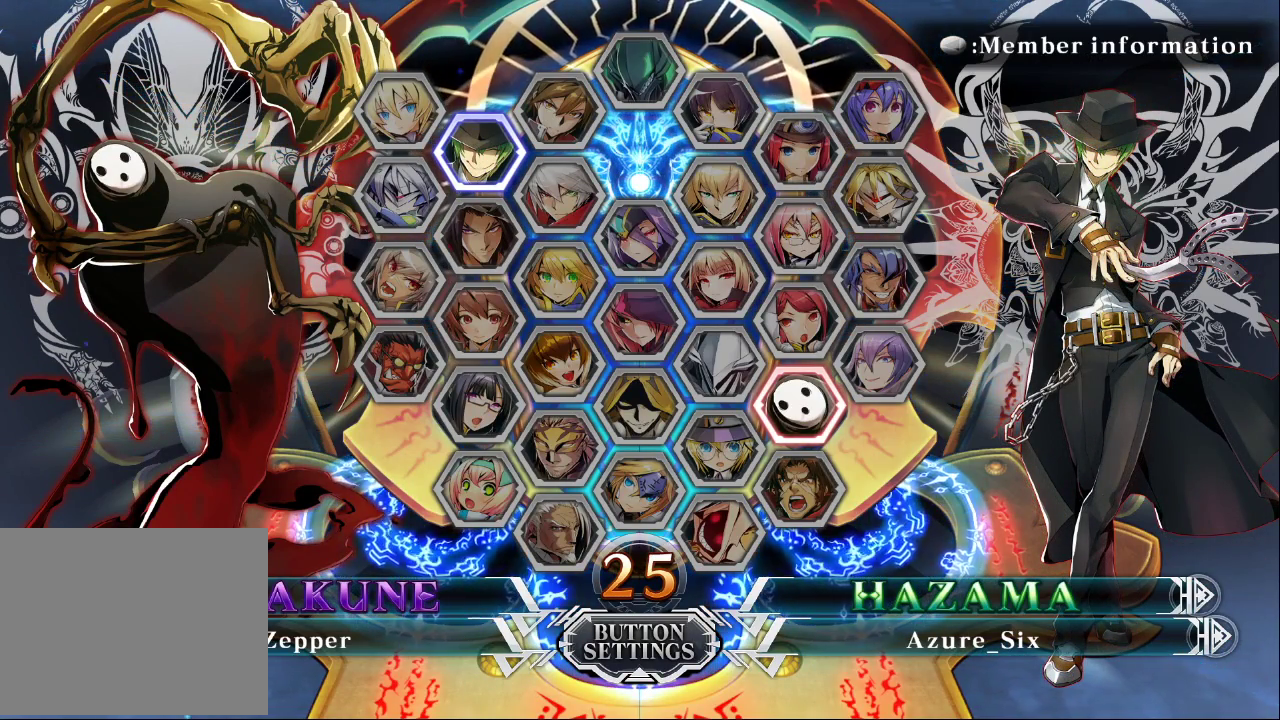
{"buttons": [], "left_stick": "center", "events": []}
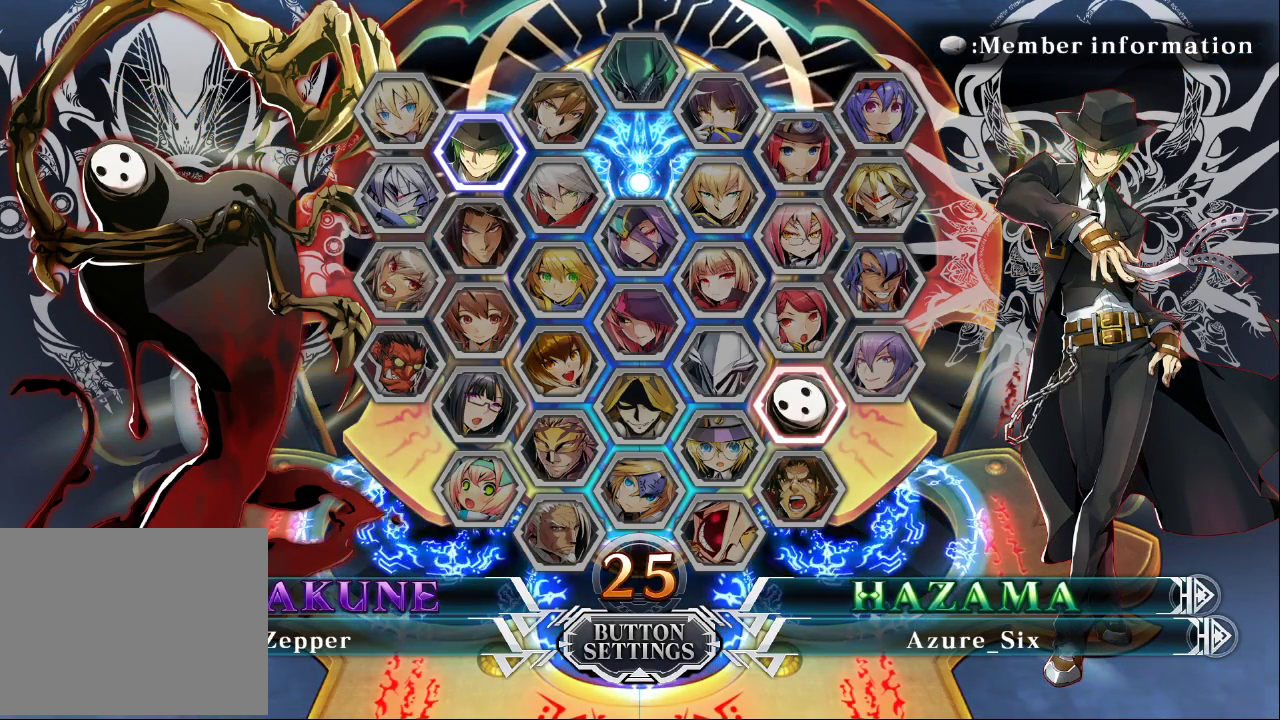
{"buttons": [], "left_stick": "center", "events": []}
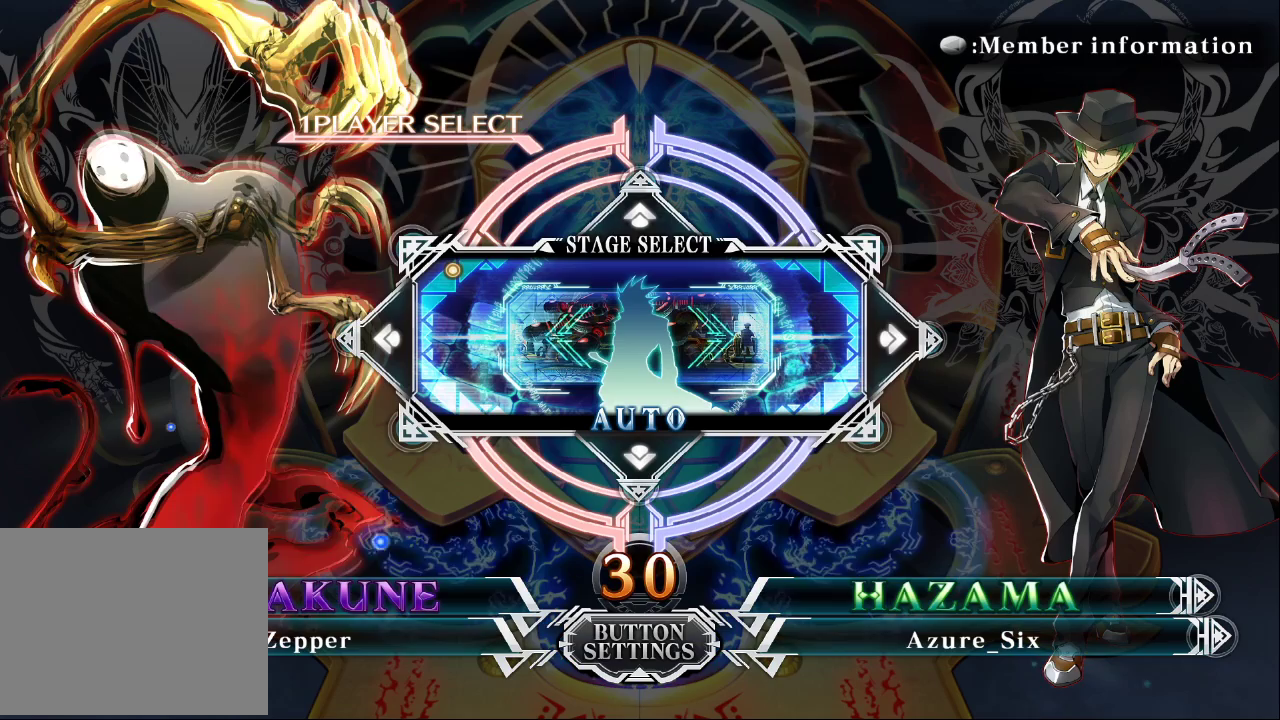
{"buttons": [], "left_stick": "center", "events": []}
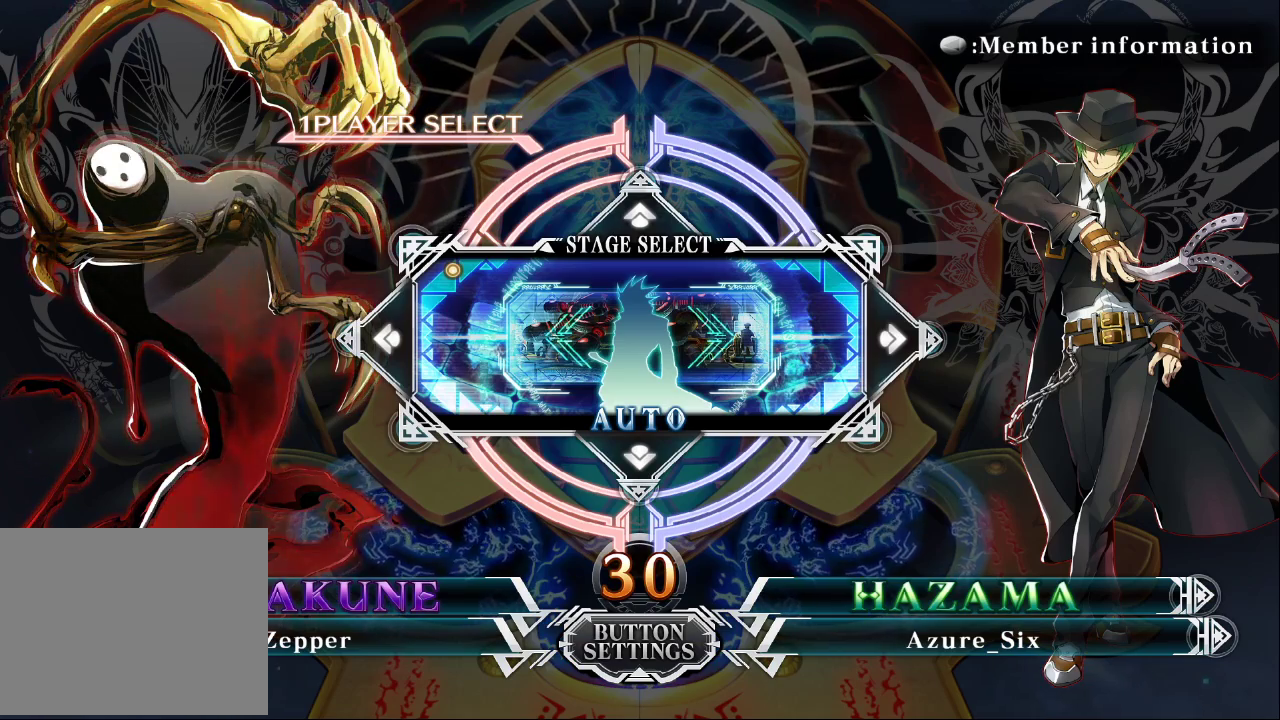
{"buttons": [], "left_stick": "center", "events": []}
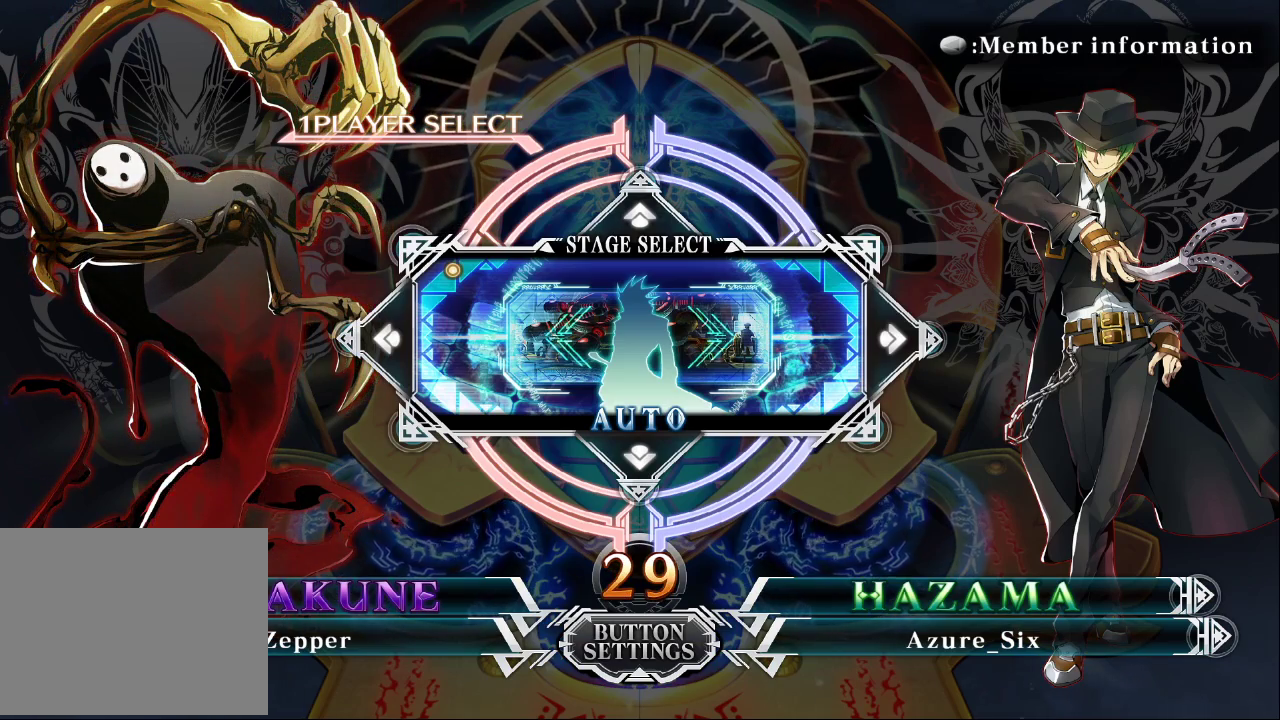
{"buttons": [], "left_stick": "right", "events": [[500, "left_stick", "right"]]}
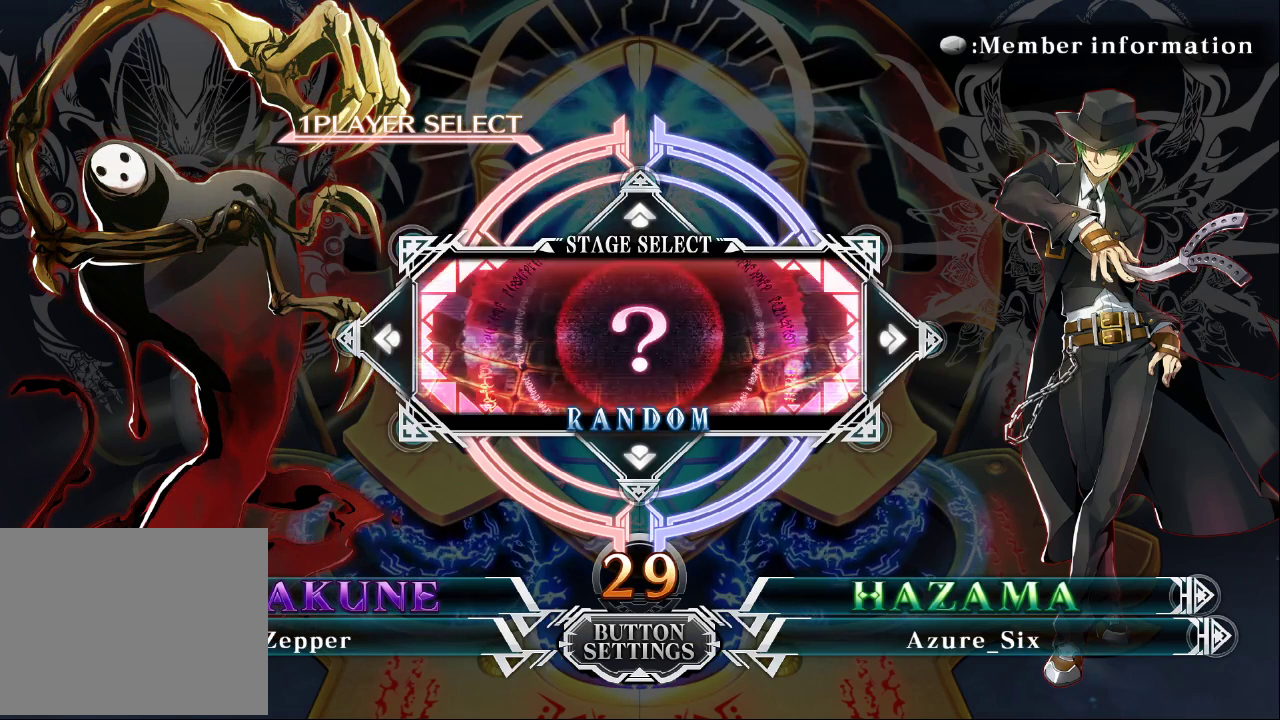
{"buttons": [], "left_stick": "center", "events": [[133, "left_stick", "center"]]}